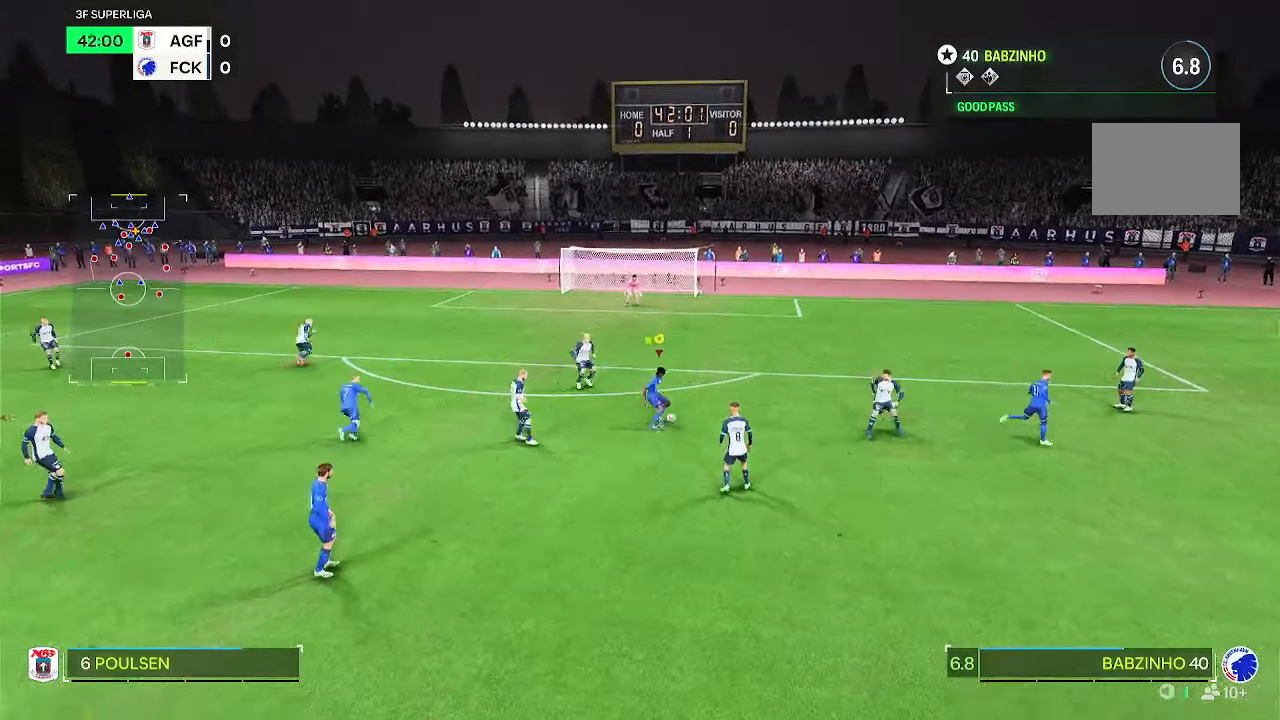
Gameplay with a controller (PlayStation layout); each line is a JSON object with the inputs held at the frame after it. "events" lists button and stick changes between this image and that frame as [ms after this image, input, new state], when the widget could be followed in between. Not read: L3 R2 R3.
{"buttons": [], "left_stick": "down-right", "right_stick": "center", "events": [[450, "left_stick", "down-right"]]}
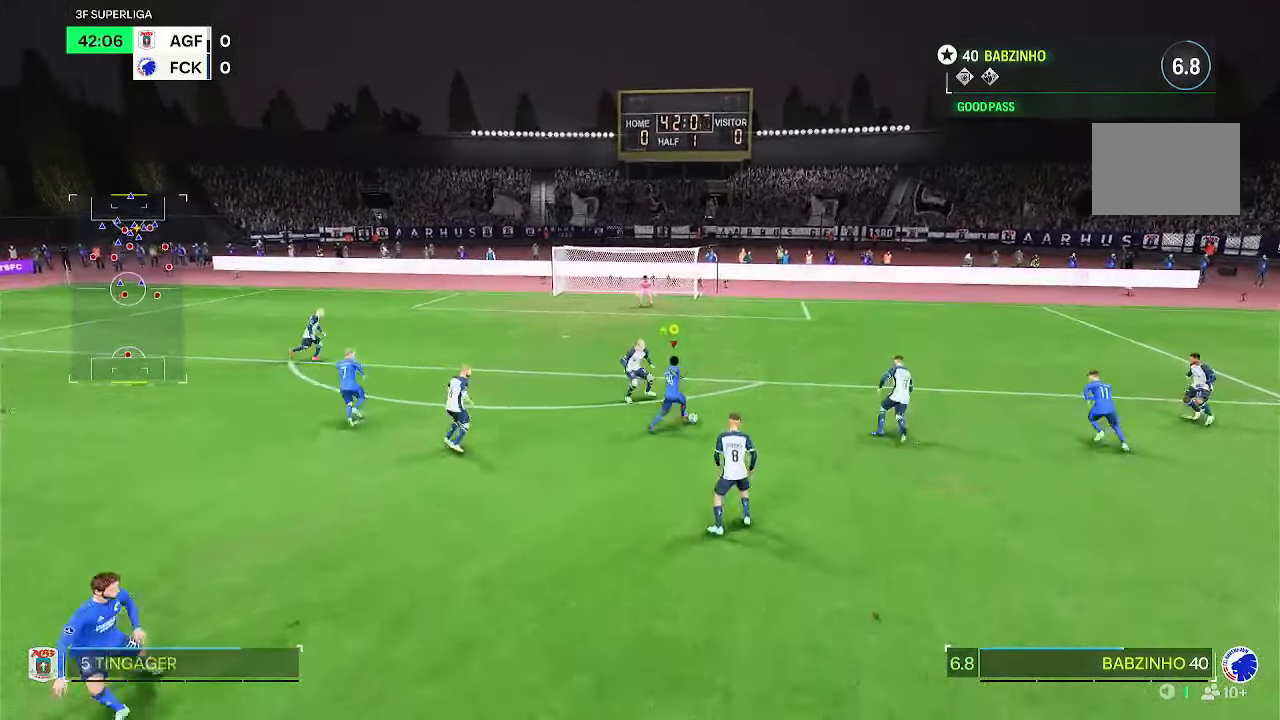
{"buttons": [], "left_stick": "down-left", "right_stick": "center"}
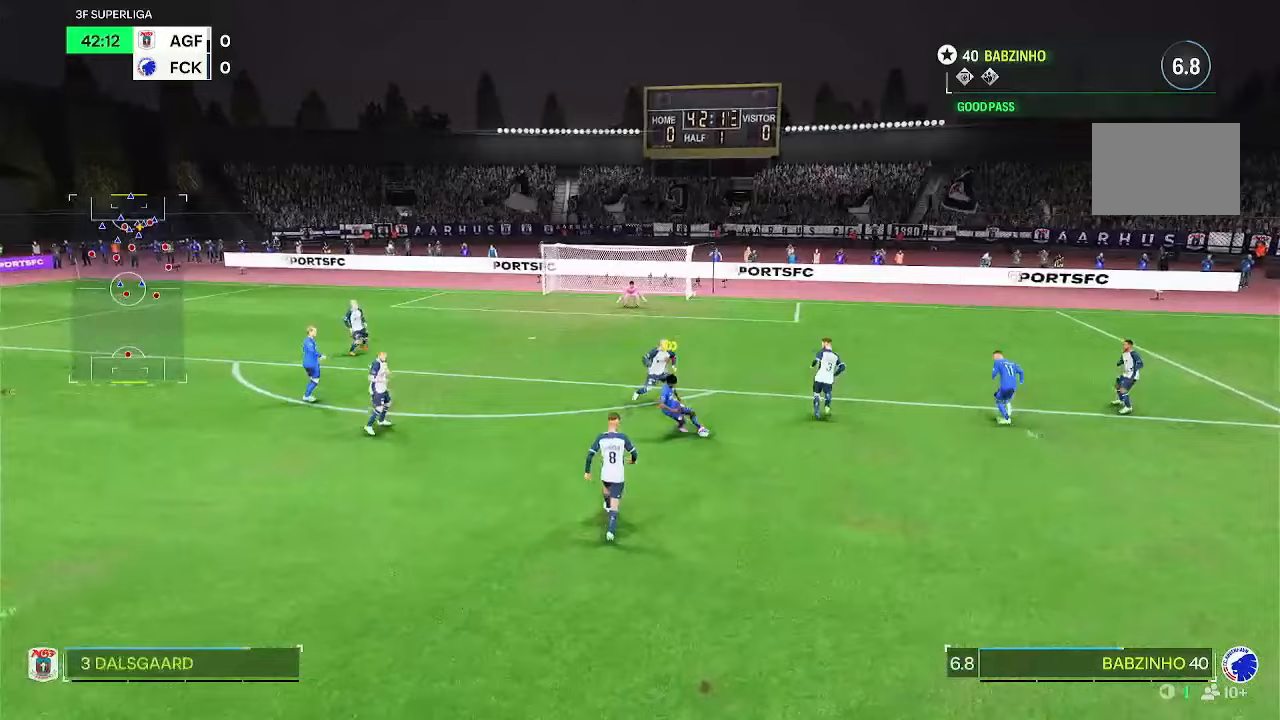
{"buttons": [], "left_stick": "up-left", "right_stick": "center", "events": [[133, "left_stick", "left"], [250, "TRIANGLE", "down"], [317, "left_stick", "up-left"], [400, "TRIANGLE", "up"]]}
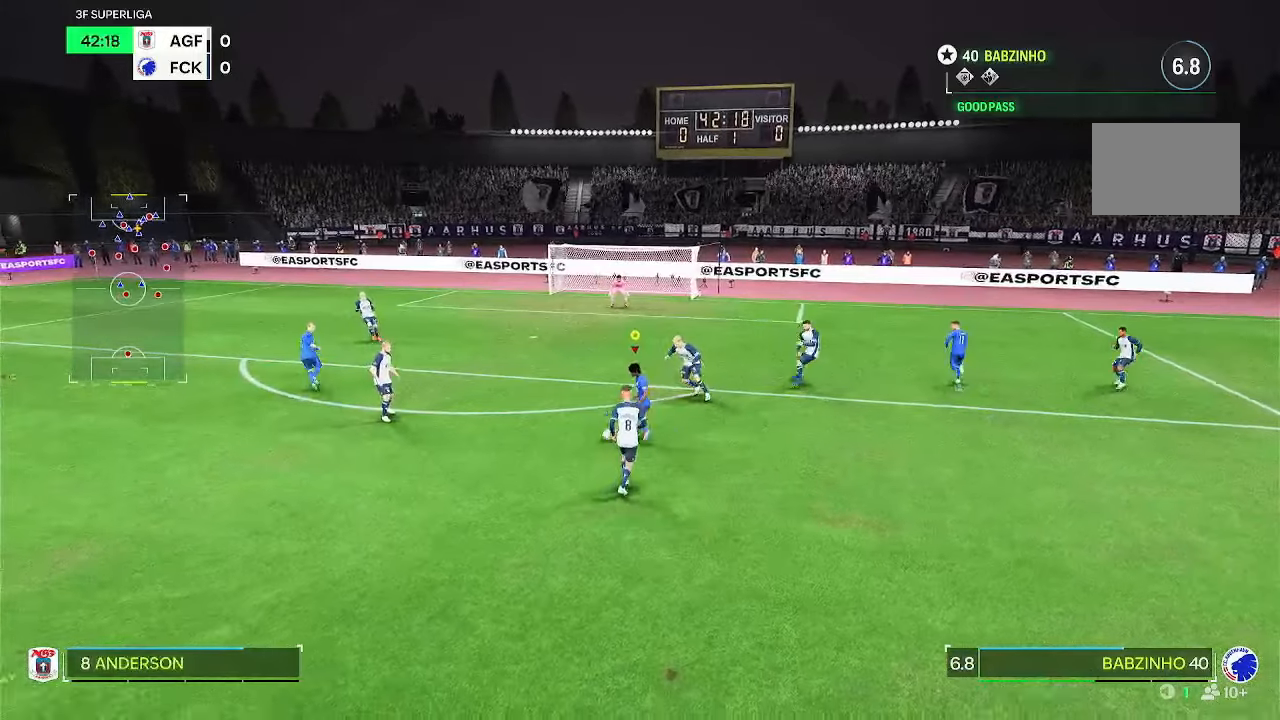
{"buttons": [], "left_stick": "up", "right_stick": "center", "events": [[150, "left_stick", "up"]]}
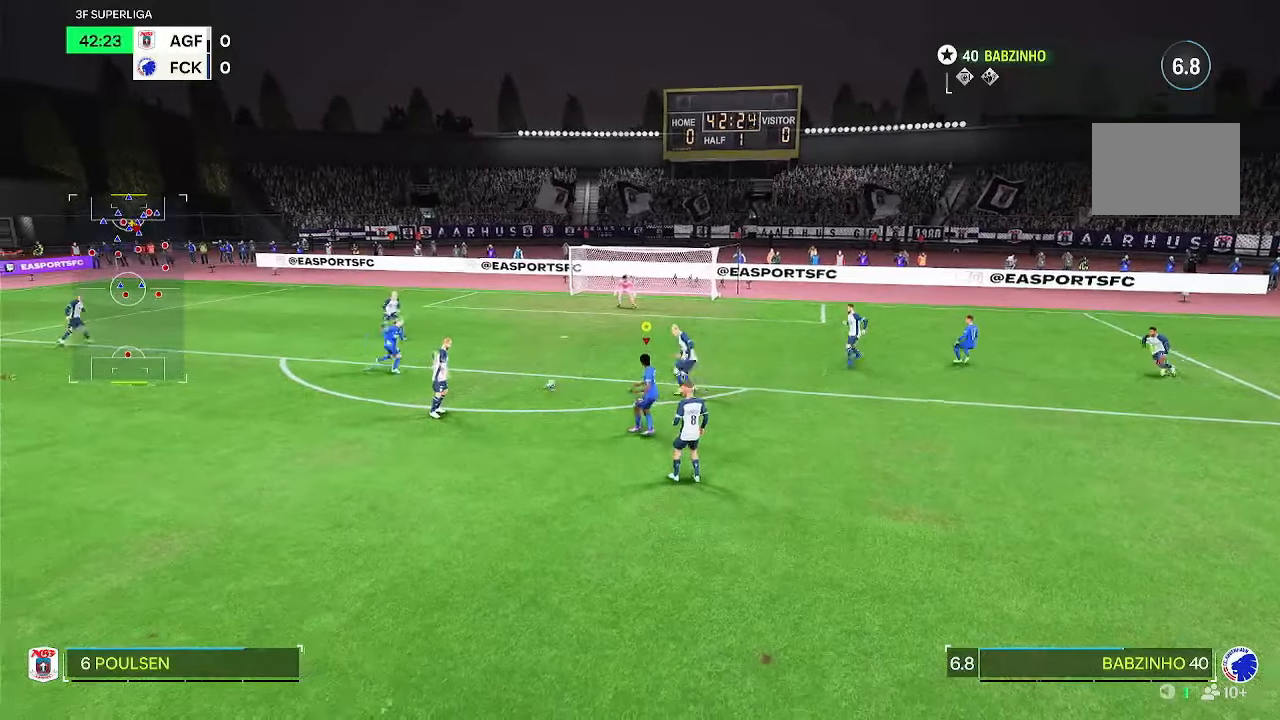
{"buttons": [], "left_stick": "up-right", "right_stick": "center", "events": [[50, "left_stick", "up-right"]]}
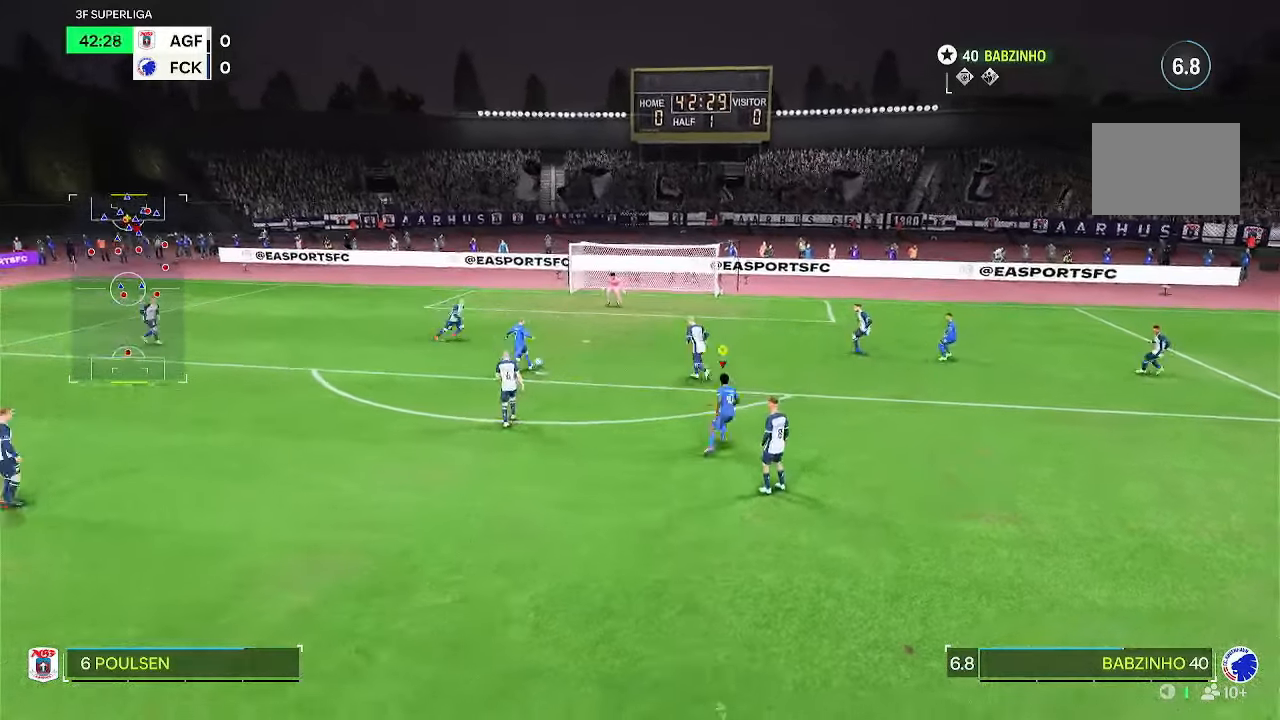
{"buttons": [], "left_stick": "center", "right_stick": "center", "events": [[17, "left_stick", "center"]]}
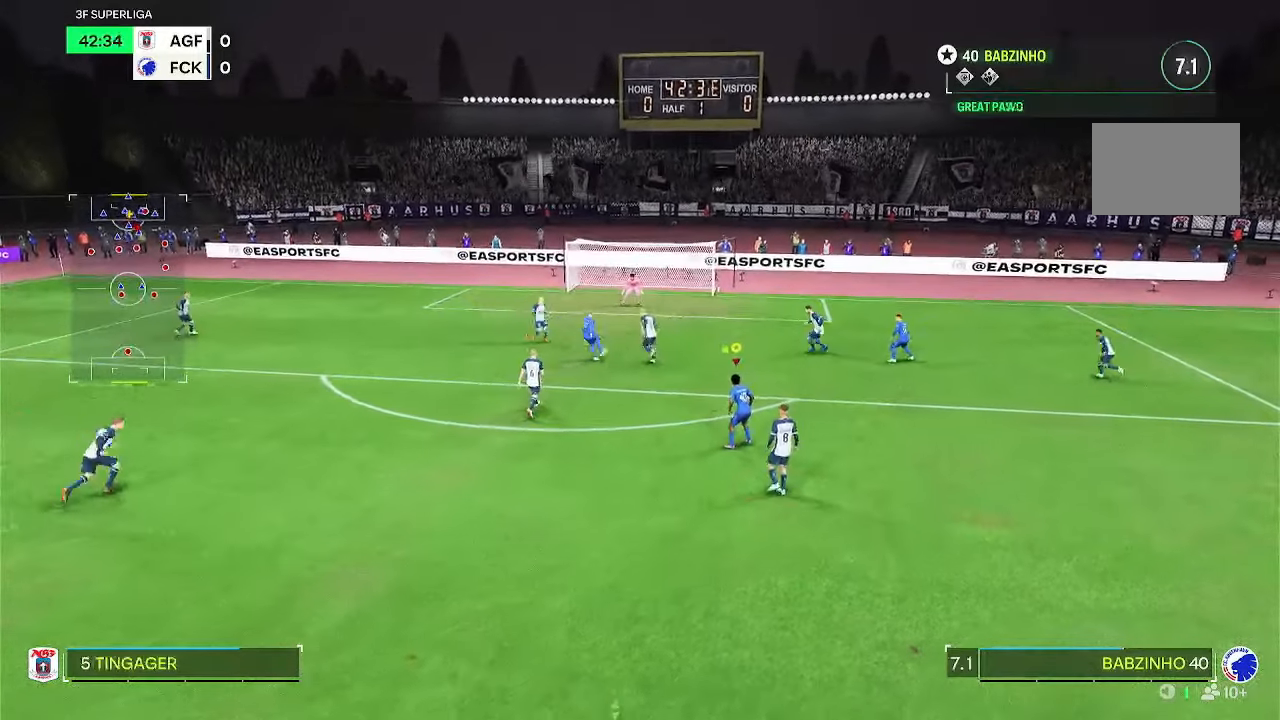
{"buttons": [], "left_stick": "left", "right_stick": "center", "events": [[500, "left_stick", "left"]]}
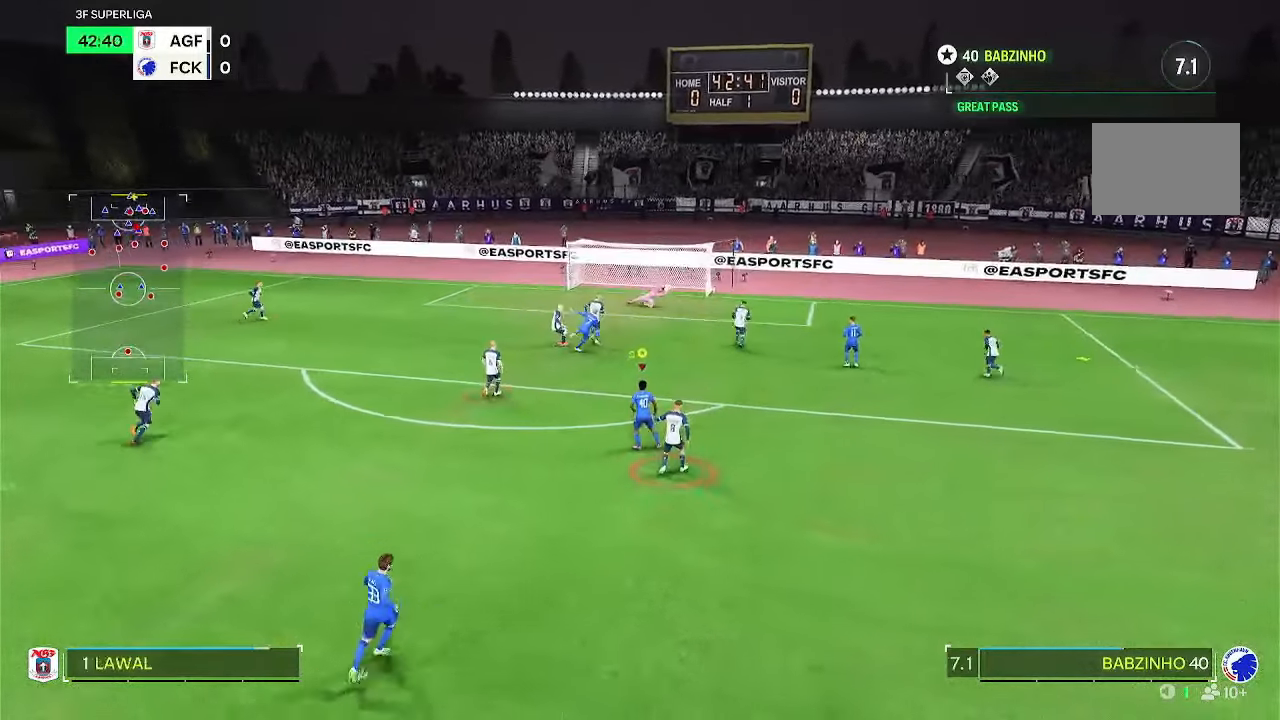
{"buttons": [], "left_stick": "center", "right_stick": "center", "events": [[300, "left_stick", "center"]]}
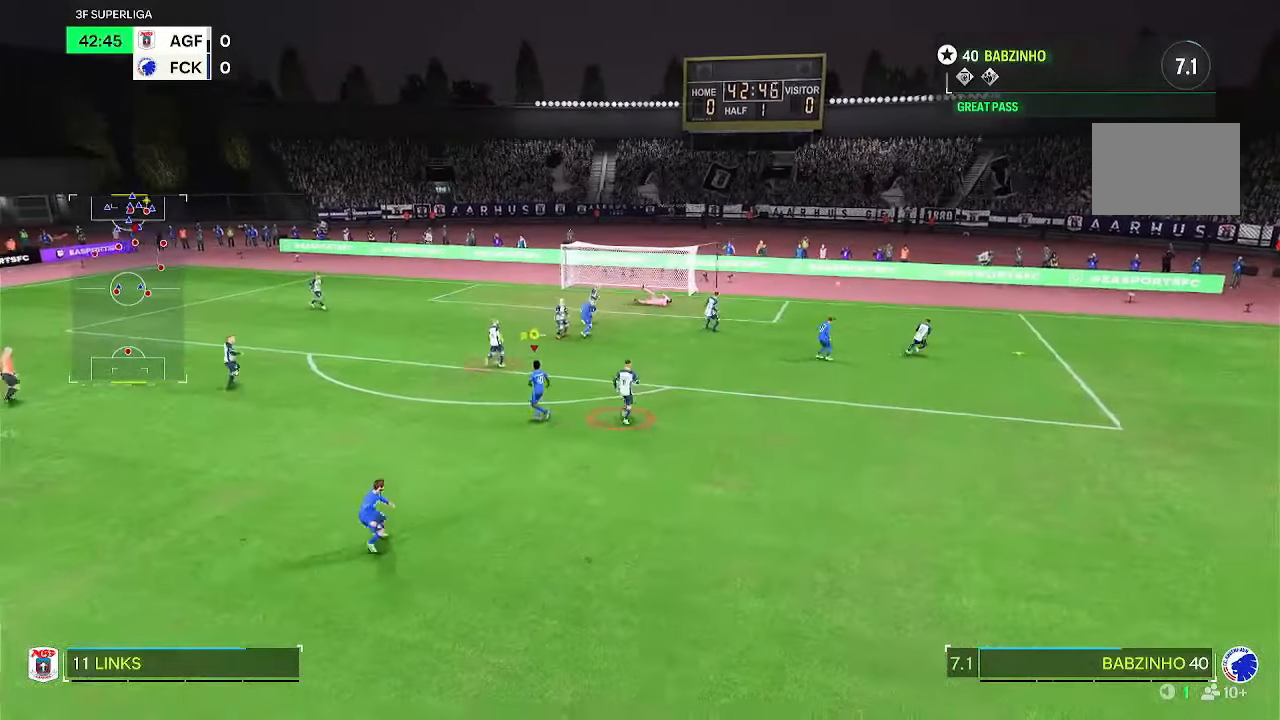
{"buttons": [], "left_stick": "down-right", "right_stick": "center", "events": [[450, "left_stick", "down-right"]]}
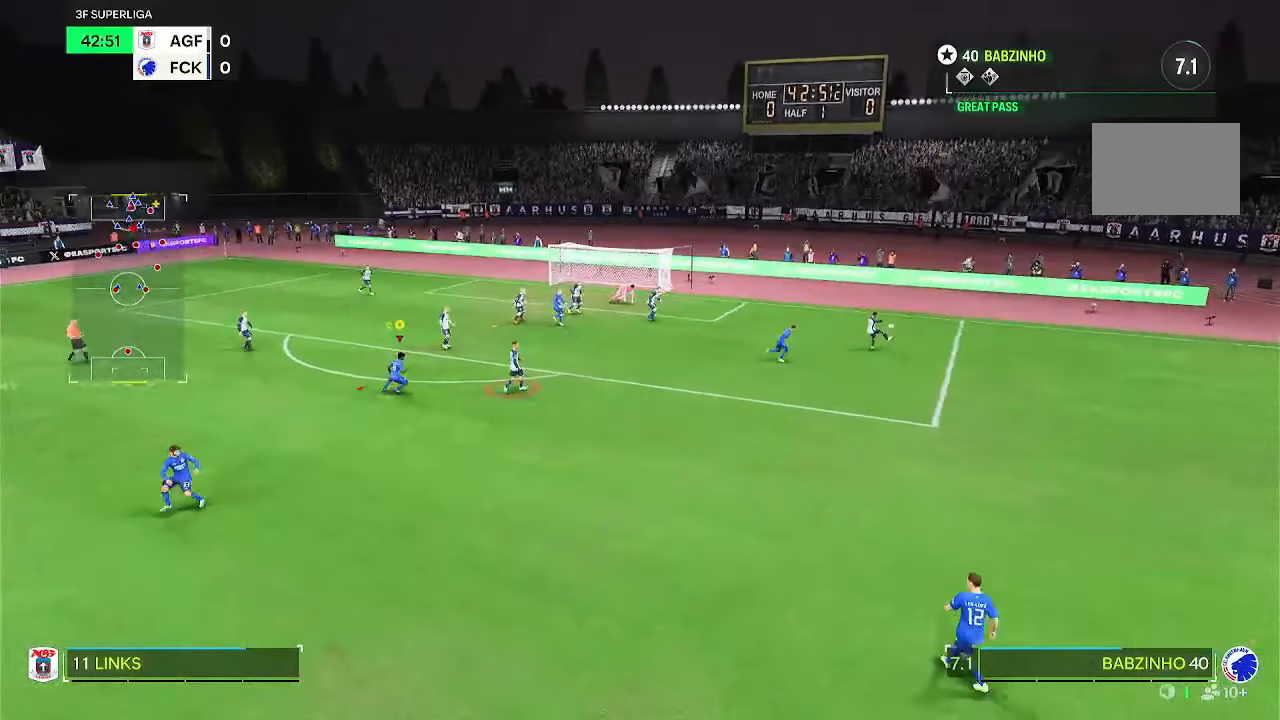
{"buttons": [], "left_stick": "down-right", "right_stick": "center", "events": []}
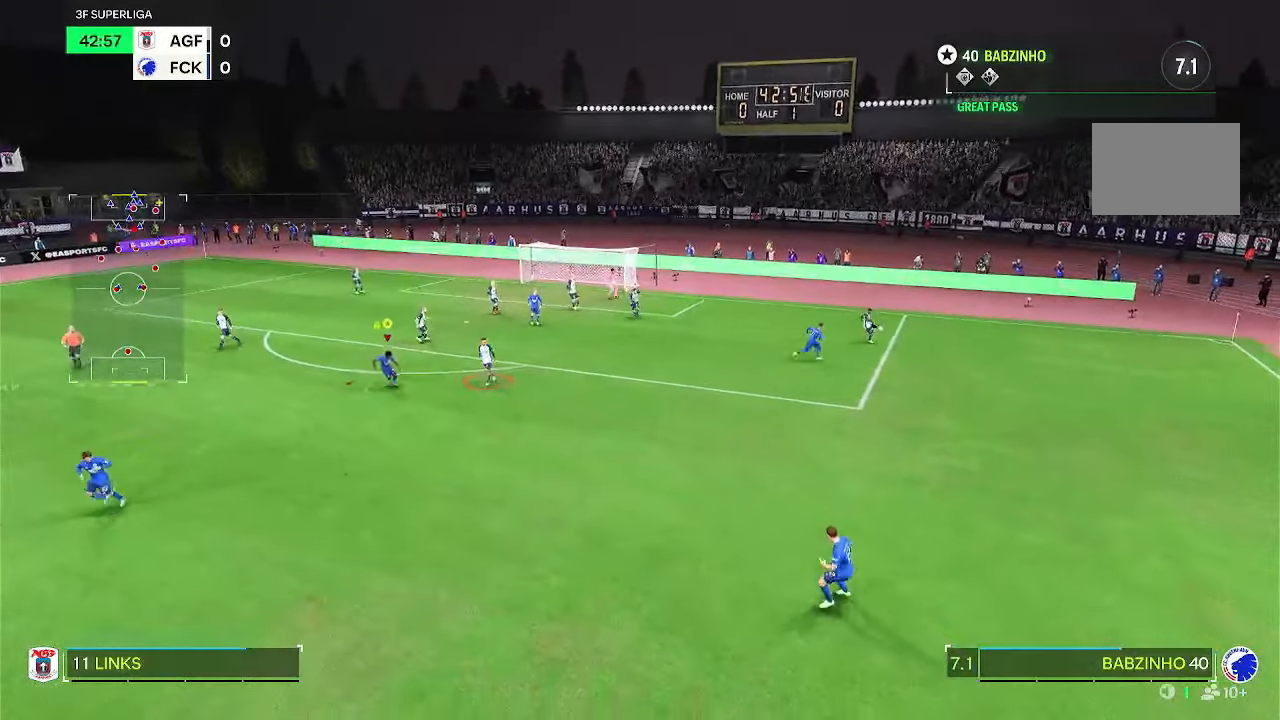
{"buttons": [], "left_stick": "down", "right_stick": "center", "events": [[267, "left_stick", "down"]]}
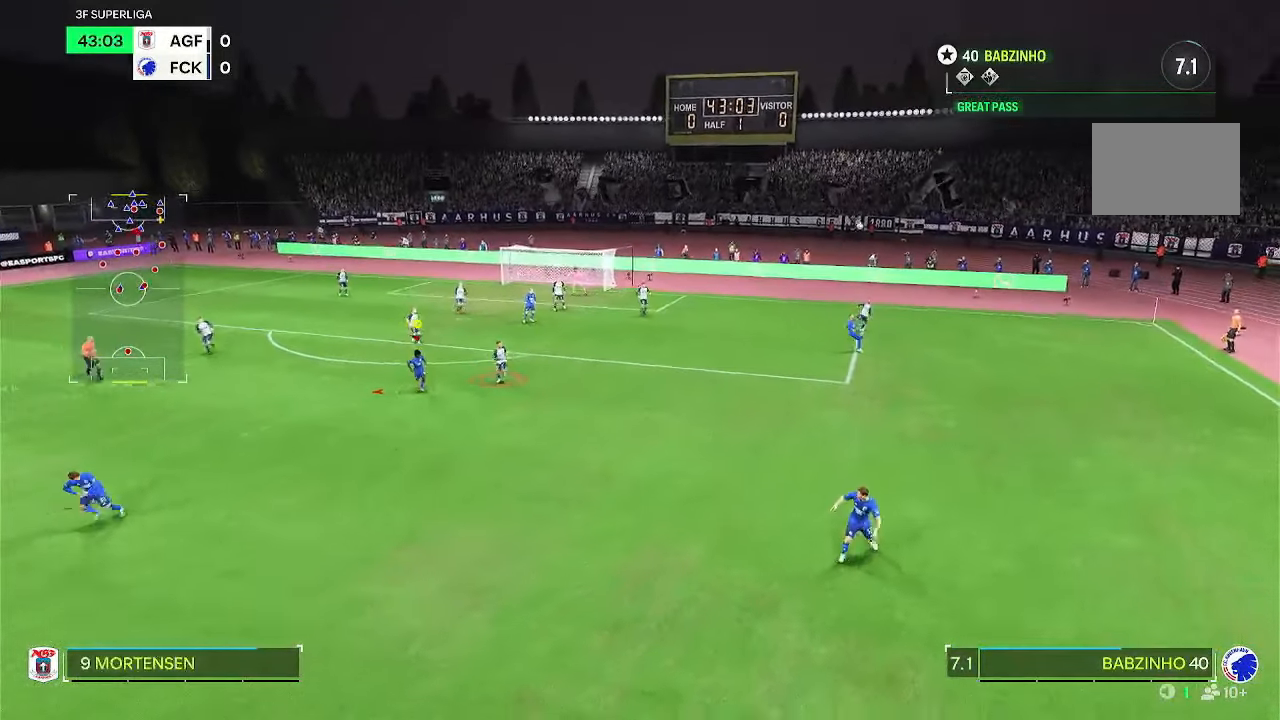
{"buttons": [], "left_stick": "down-left", "right_stick": "center", "events": [[483, "left_stick", "down-left"]]}
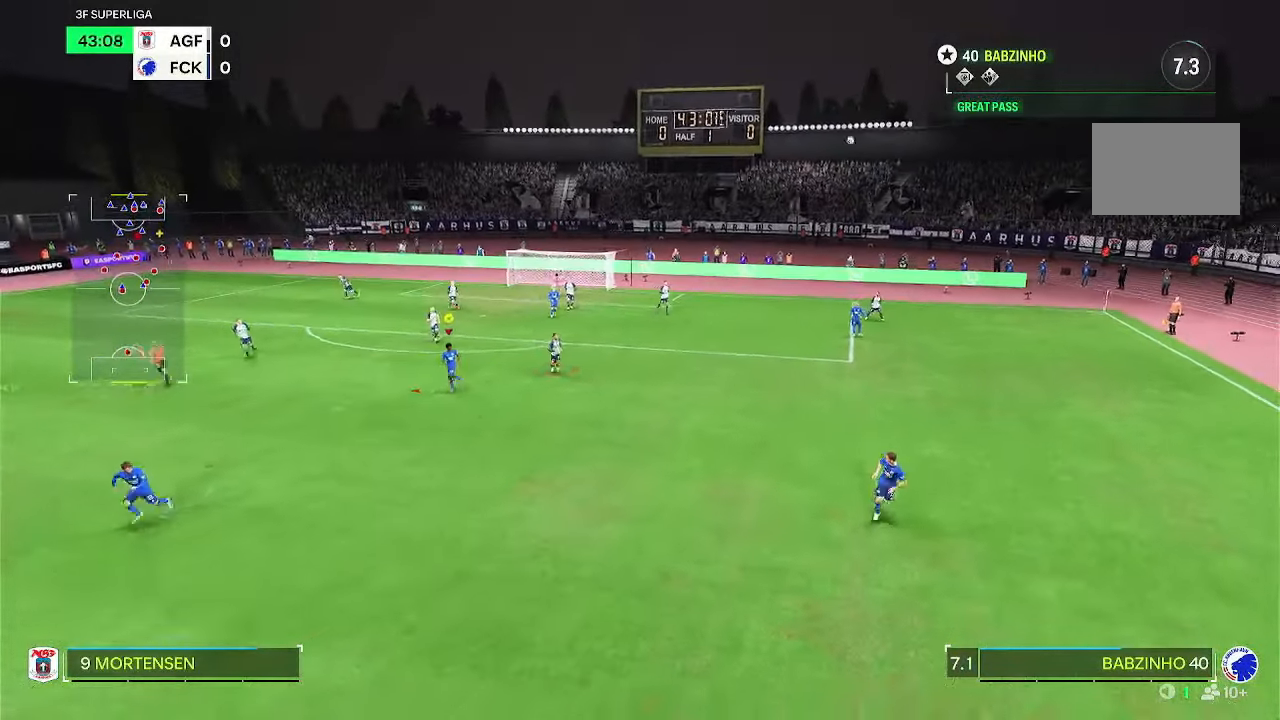
{"buttons": [], "left_stick": "down-left", "right_stick": "center", "events": []}
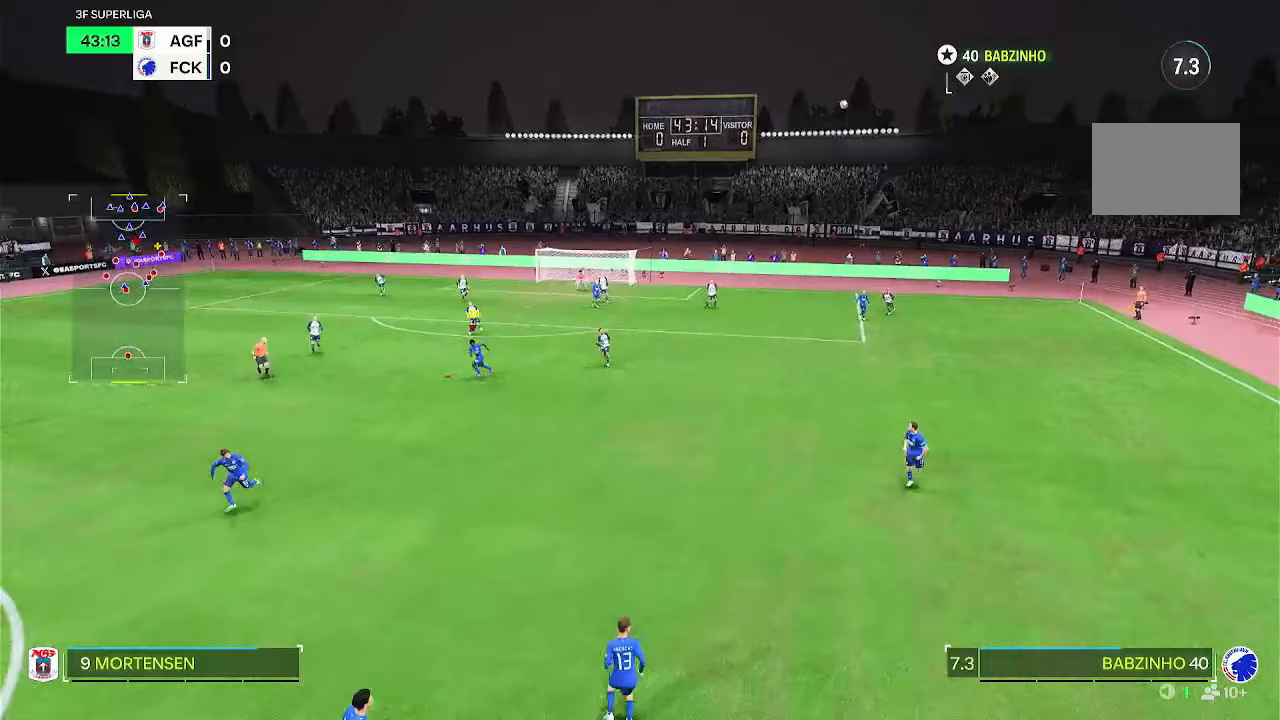
{"buttons": [], "left_stick": "down-left", "right_stick": "center", "events": []}
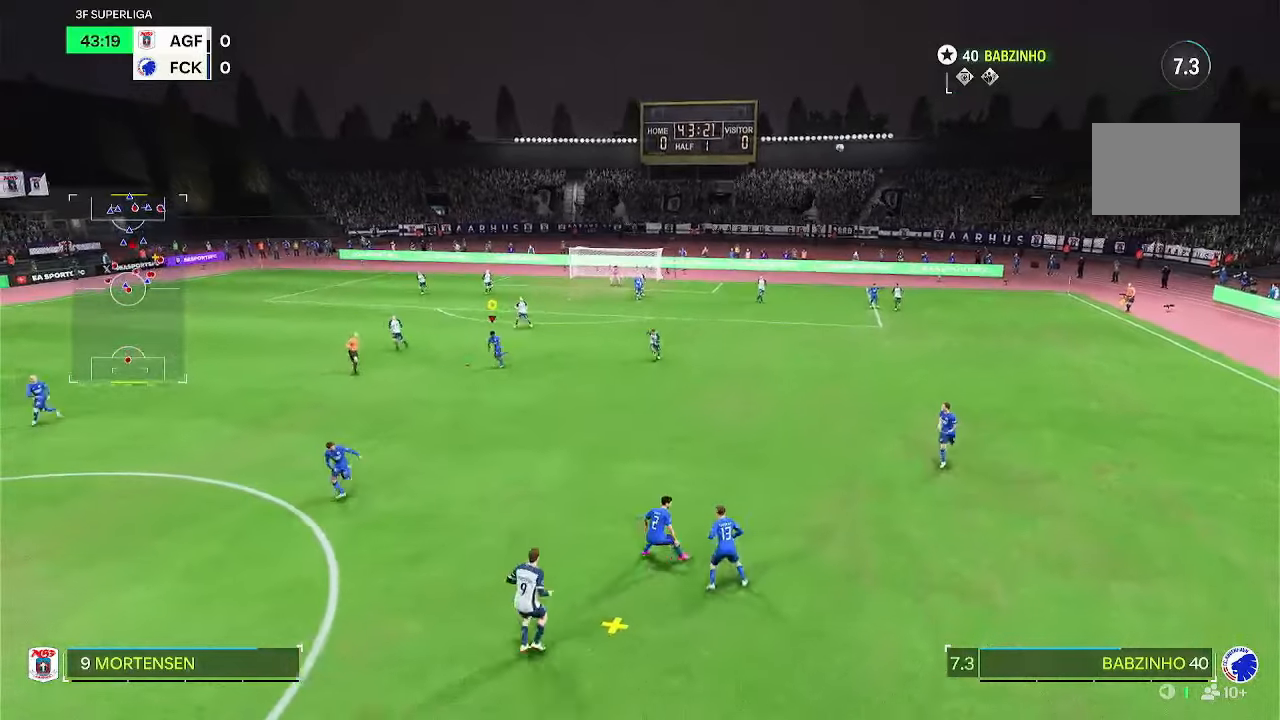
{"buttons": [], "left_stick": "center", "right_stick": "center", "events": [[67, "left_stick", "left"], [350, "left_stick", "center"]]}
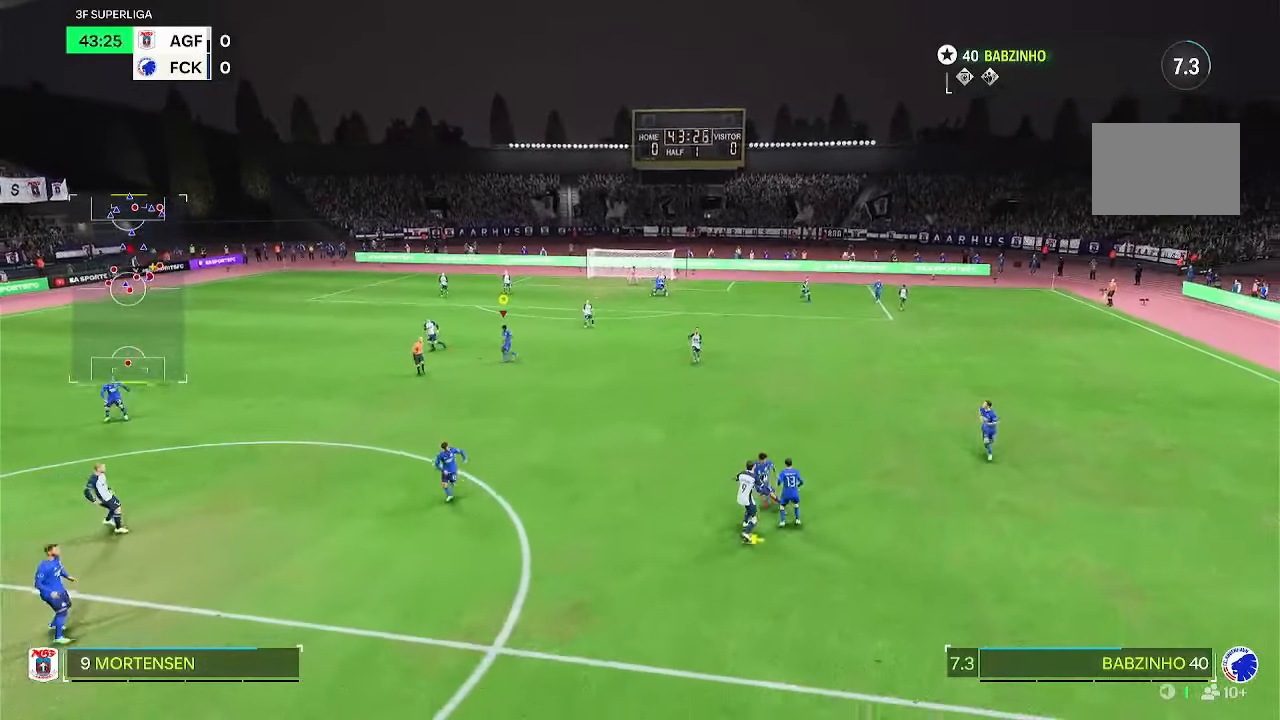
{"buttons": [], "left_stick": "down-right", "right_stick": "center"}
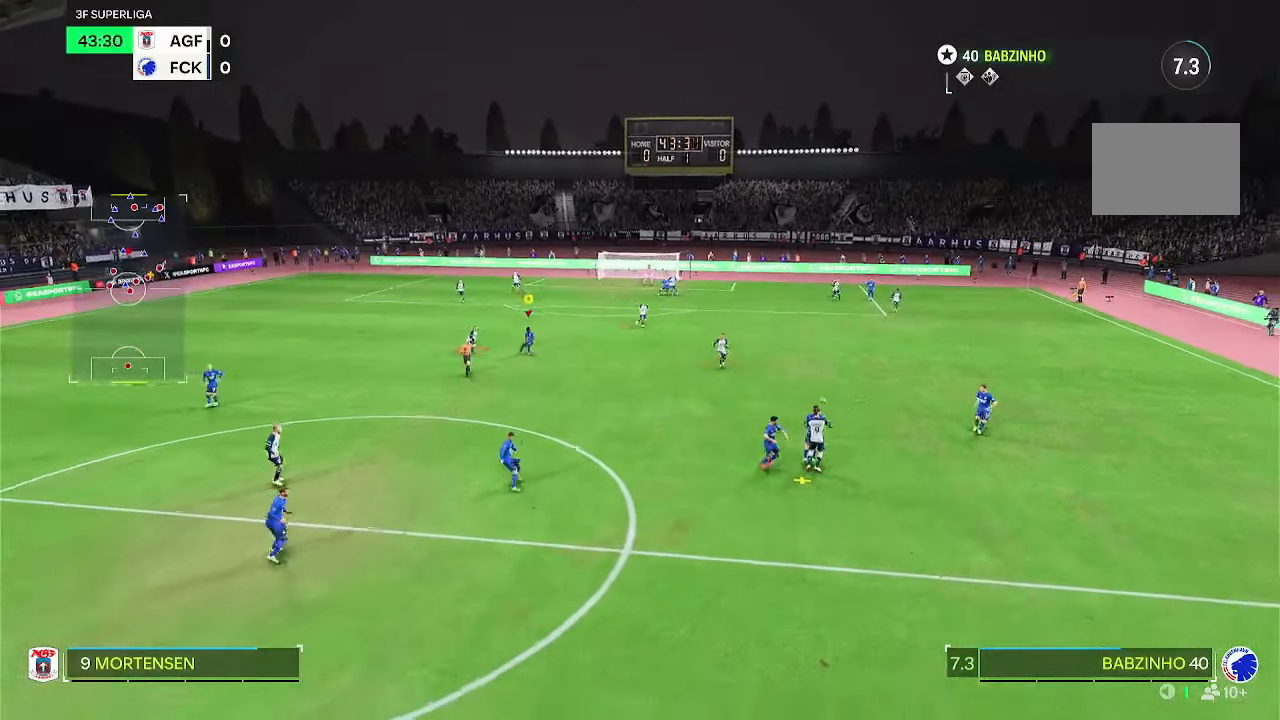
{"buttons": [], "left_stick": "down", "right_stick": "center", "events": [[233, "left_stick", "down-left"], [383, "left_stick", "down"]]}
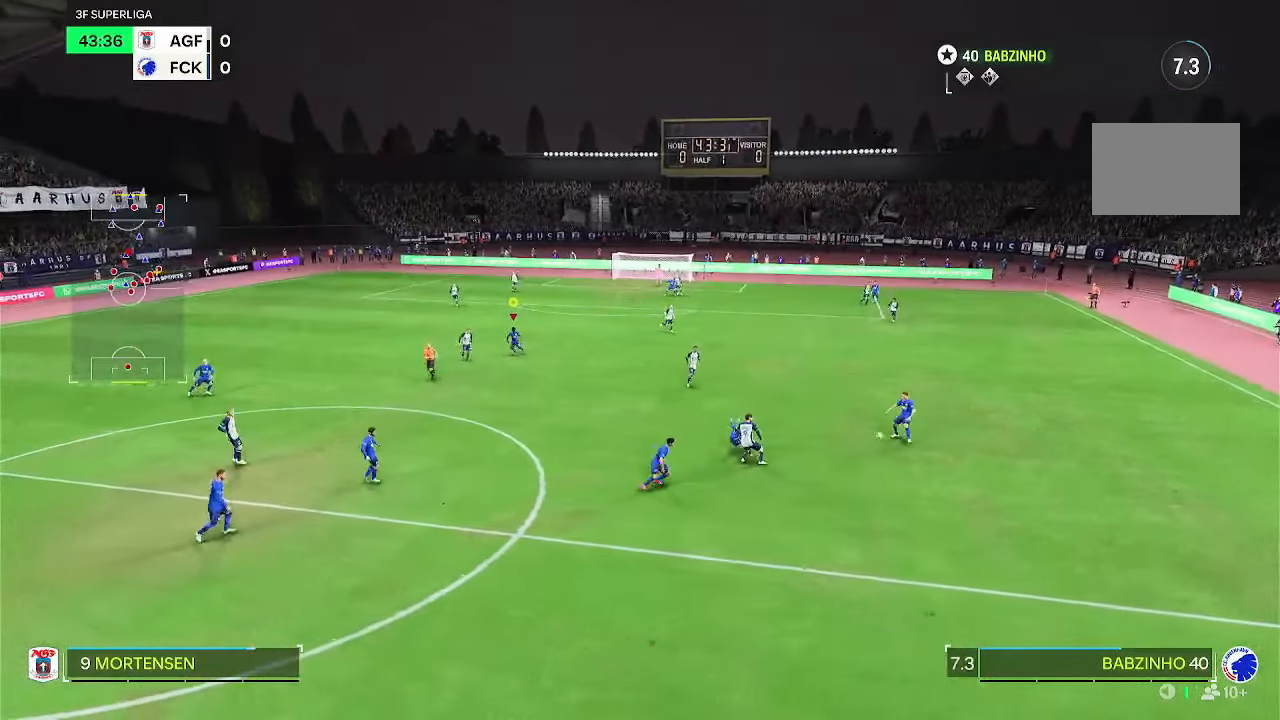
{"buttons": ["CROSS"], "left_stick": "up", "right_stick": "center", "events": [[17, "left_stick", "down-right"], [350, "left_stick", "up-right"], [417, "CROSS", "down"], [417, "left_stick", "up"]]}
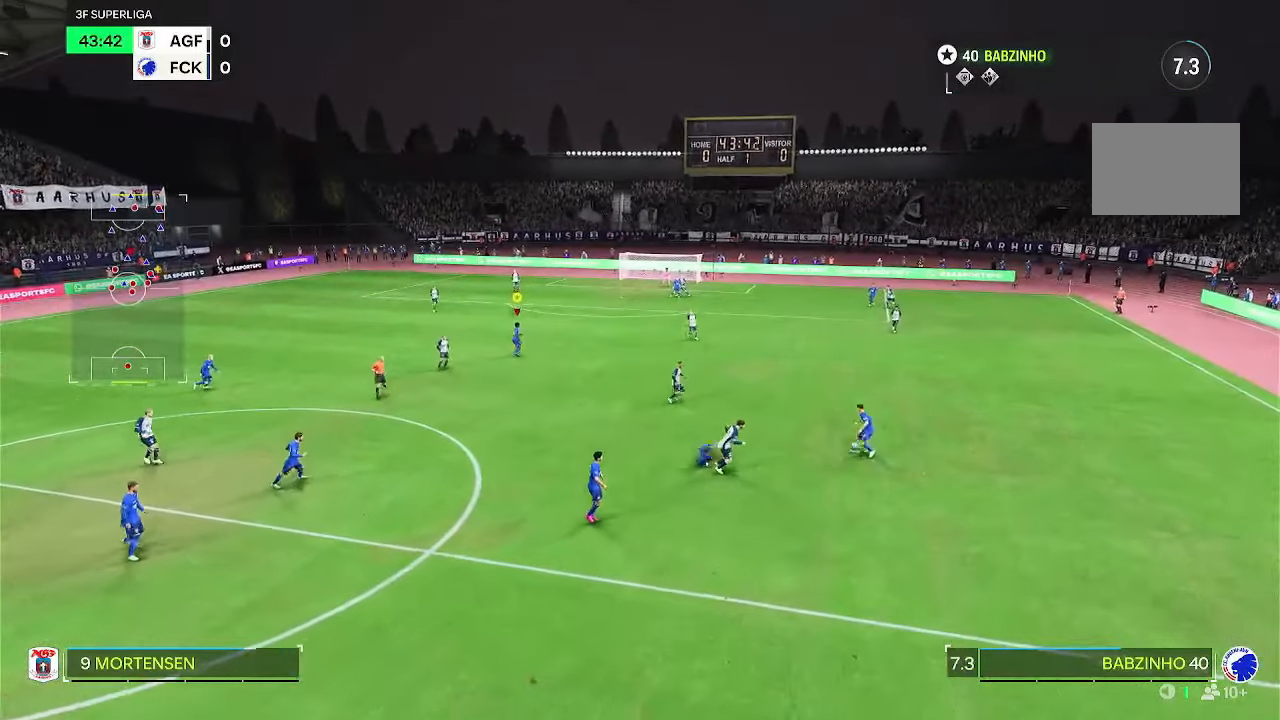
{"buttons": [], "left_stick": "up", "right_stick": "center", "events": [[100, "CROSS", "up"]]}
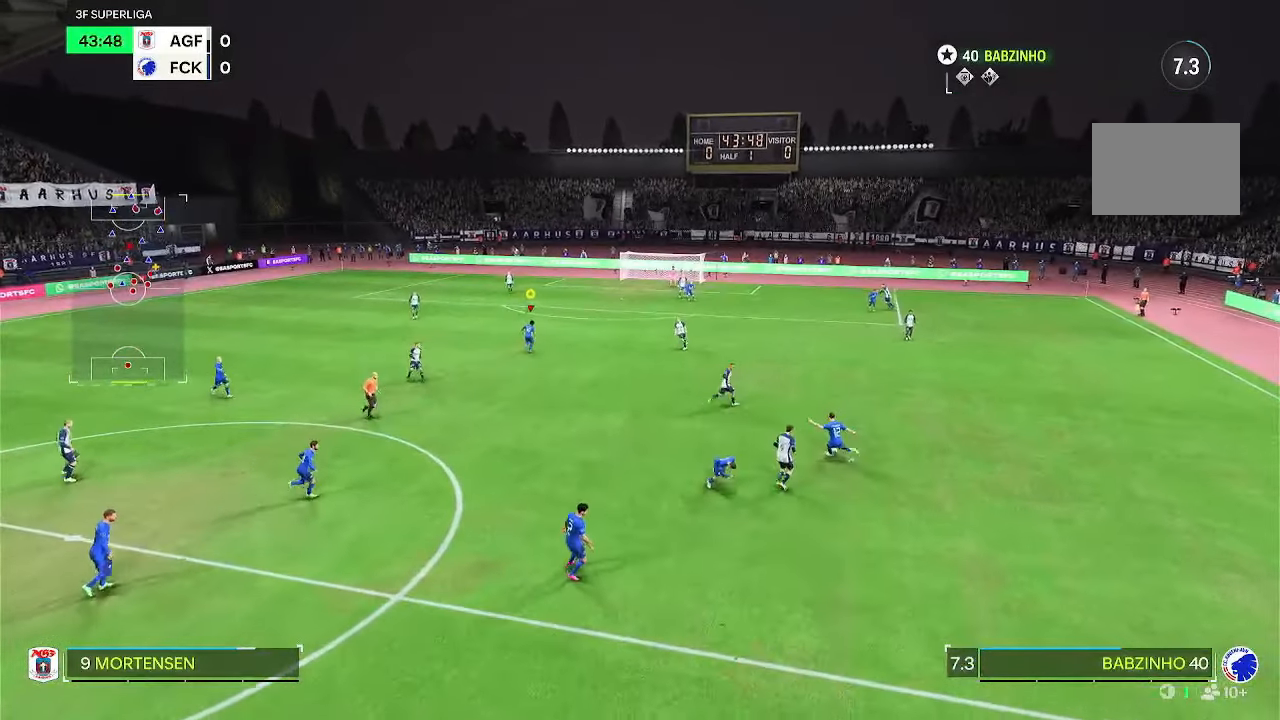
{"buttons": [], "left_stick": "up-left", "right_stick": "center", "events": [[267, "left_stick", "up-left"]]}
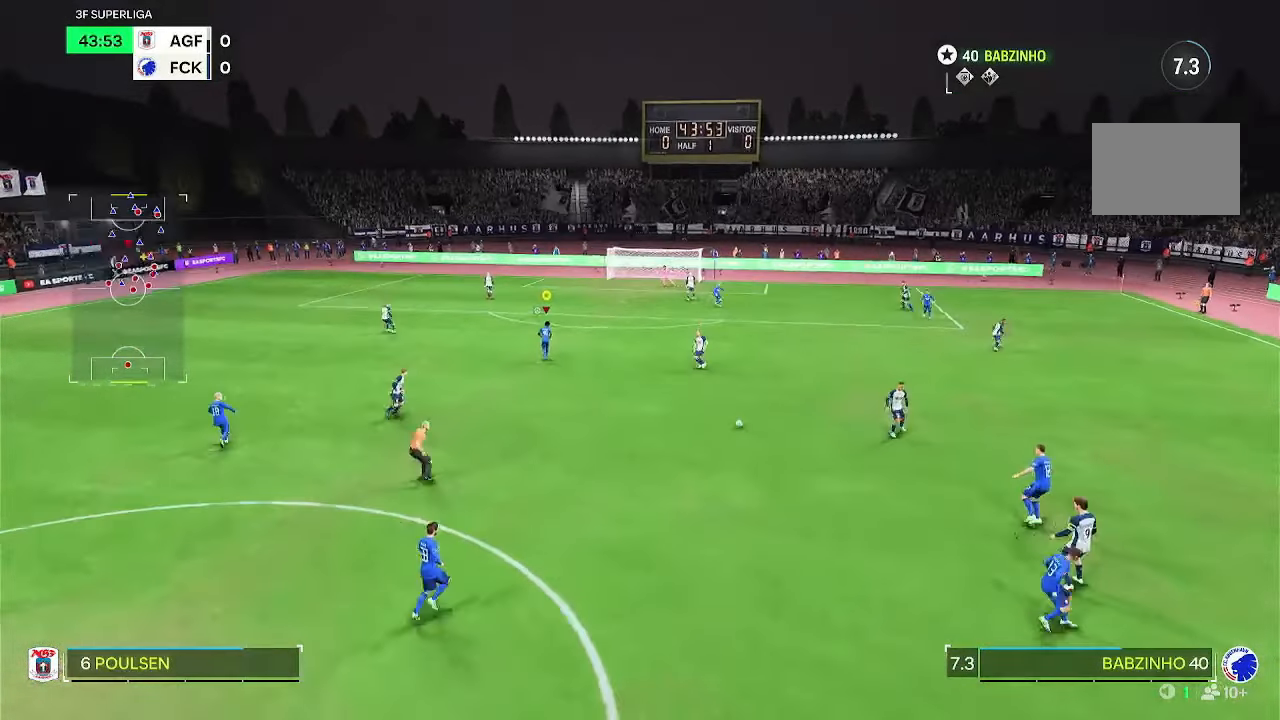
{"buttons": [], "left_stick": "up-left", "right_stick": "center", "events": []}
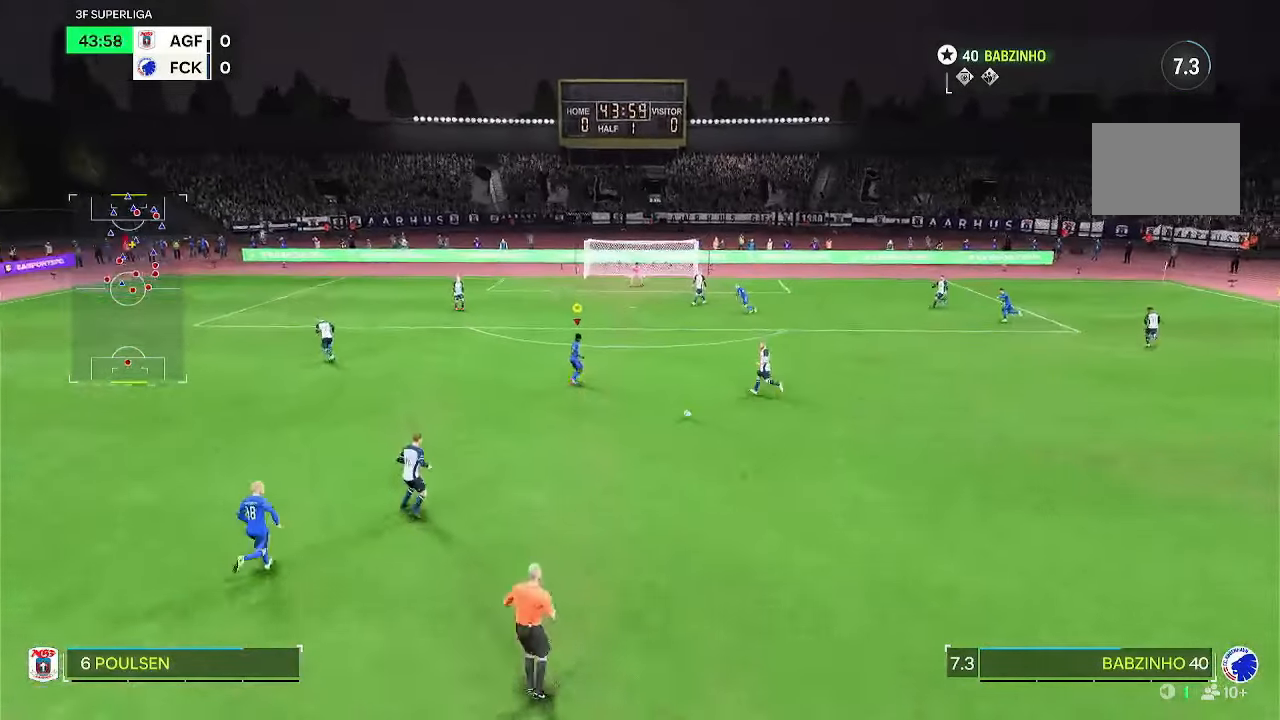
{"buttons": [], "left_stick": "up-left", "right_stick": "center", "events": []}
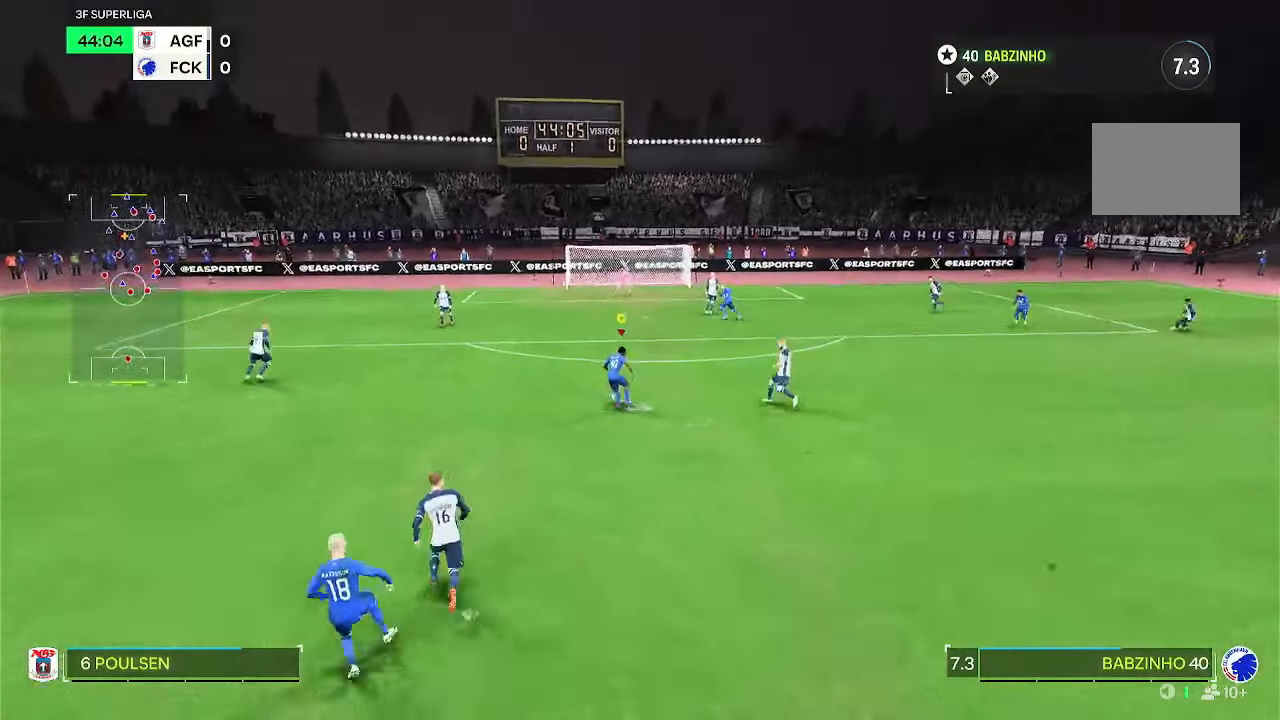
{"buttons": [], "left_stick": "up", "right_stick": "center", "events": [[500, "left_stick", "up"]]}
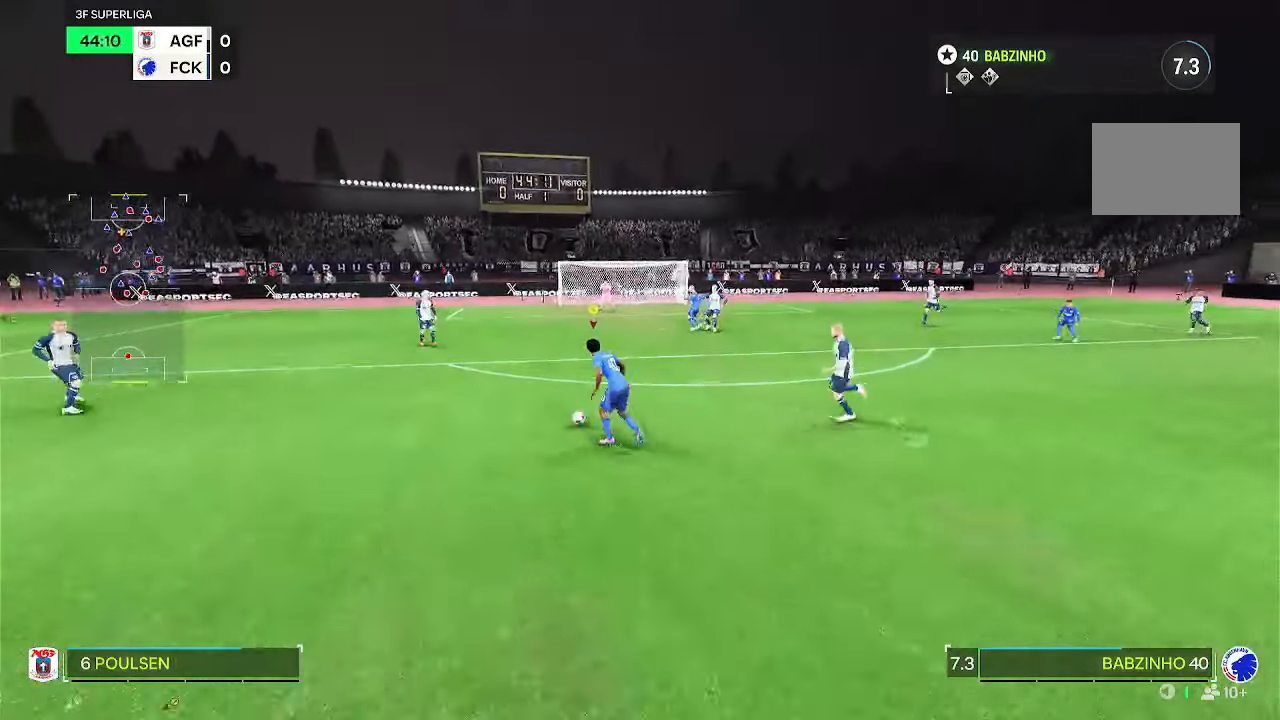
{"buttons": [], "left_stick": "up", "right_stick": "center", "events": []}
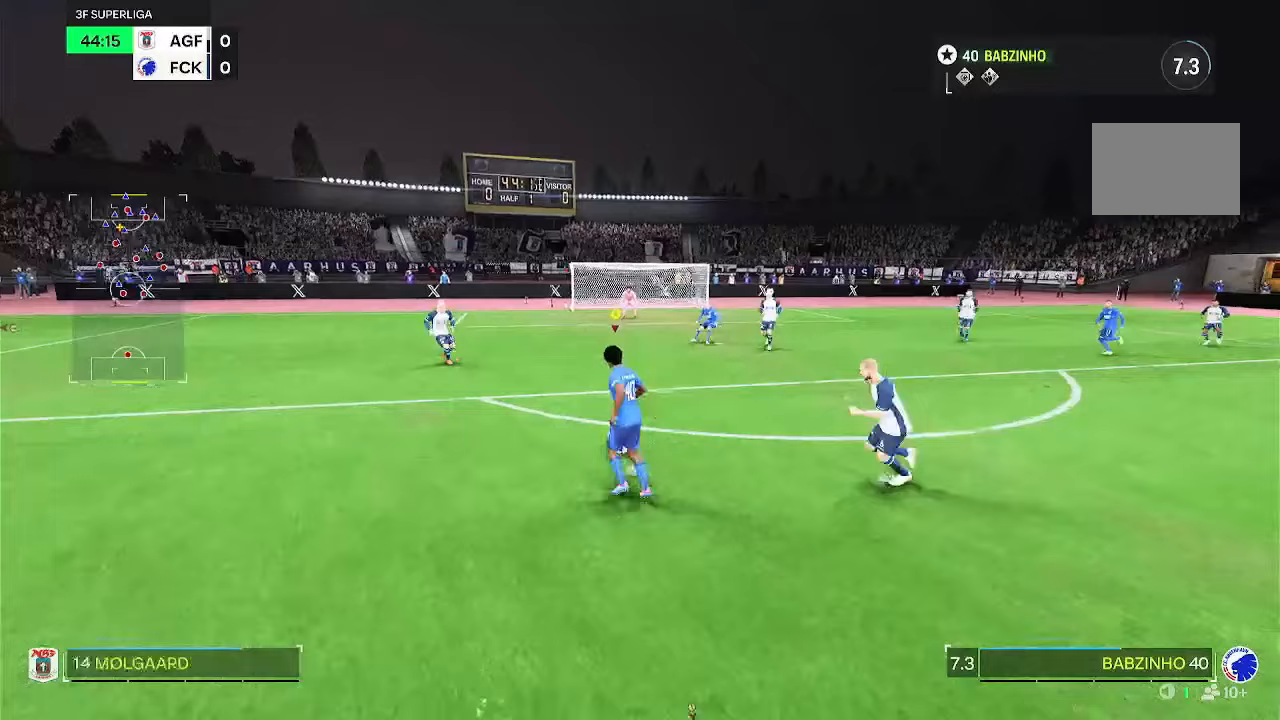
{"buttons": [], "left_stick": "up-right", "right_stick": "center", "events": [[83, "CIRCLE", "down"], [300, "left_stick", "up-right"], [350, "CIRCLE", "up"]]}
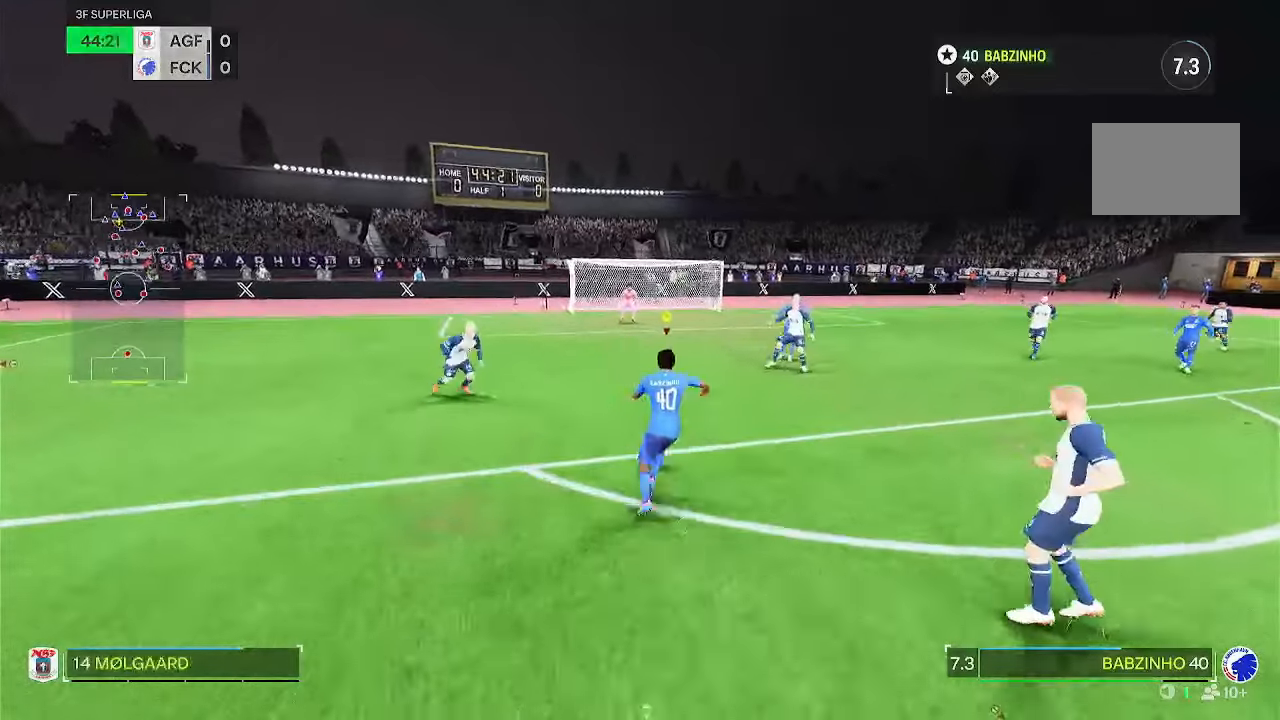
{"buttons": [], "left_stick": "up-right", "right_stick": "center", "events": []}
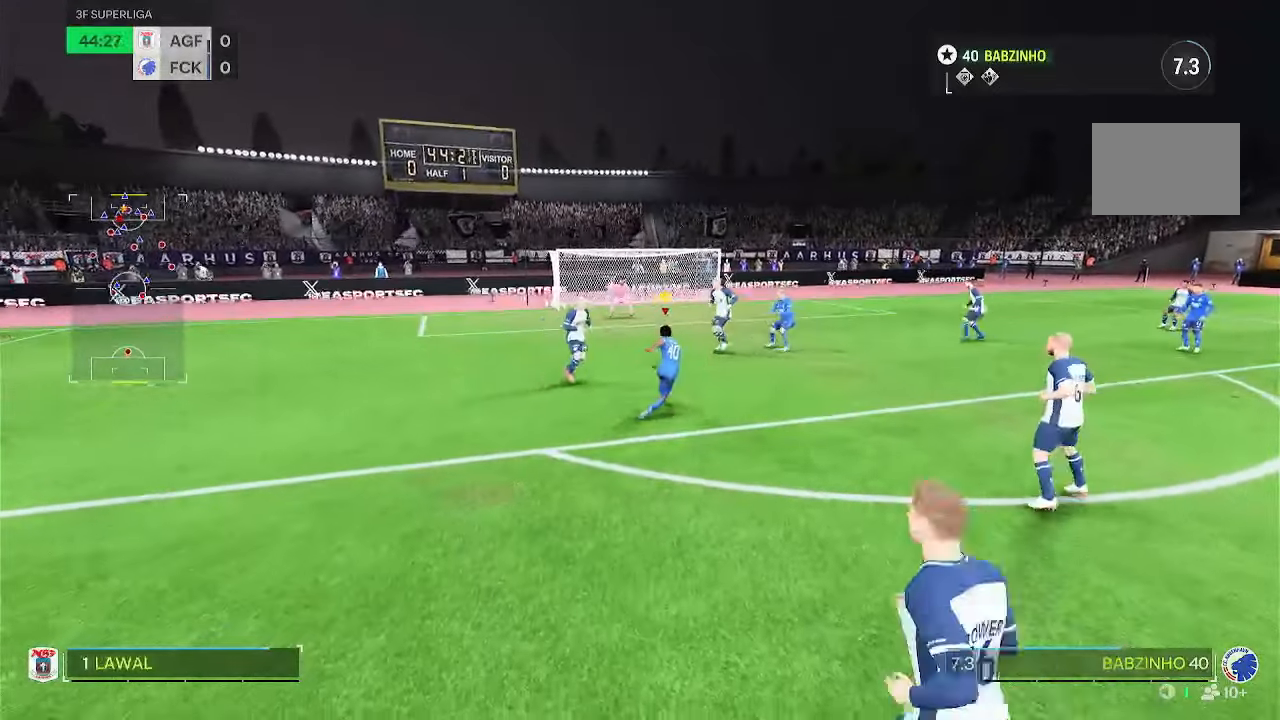
{"buttons": [], "left_stick": "up-left", "right_stick": "center", "events": [[67, "left_stick", "up-left"]]}
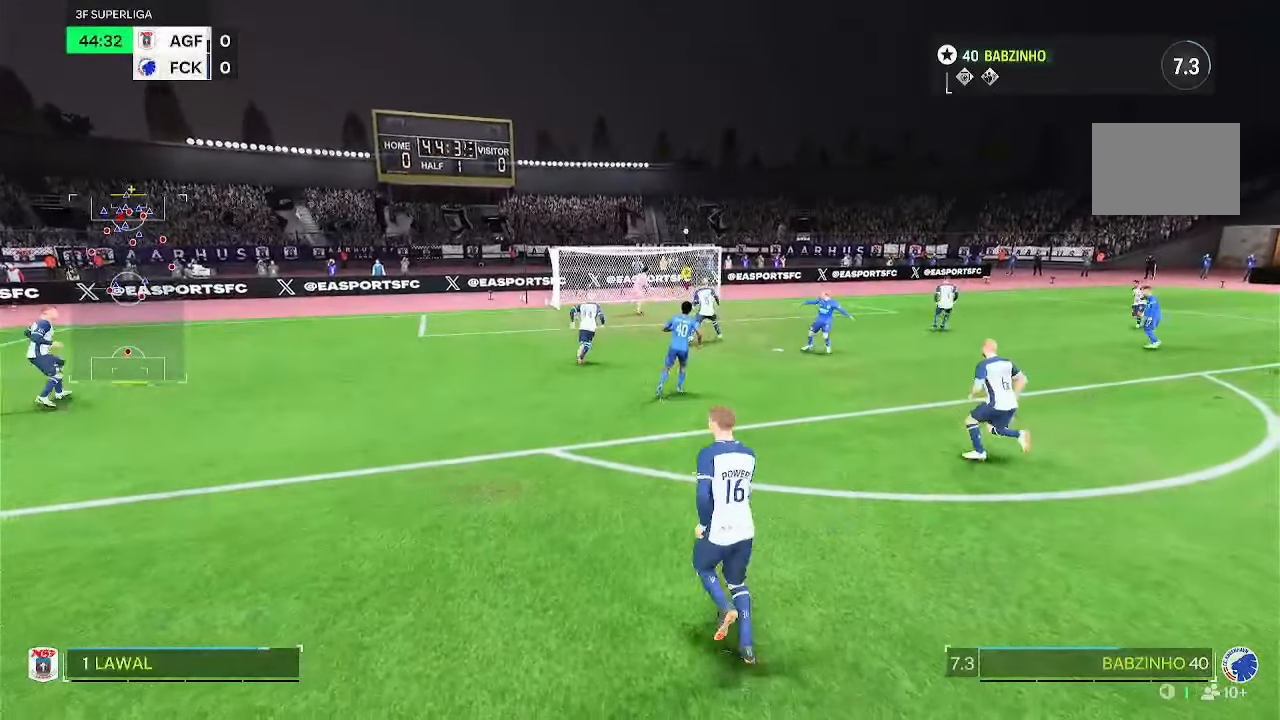
{"buttons": [], "left_stick": "center", "right_stick": "center"}
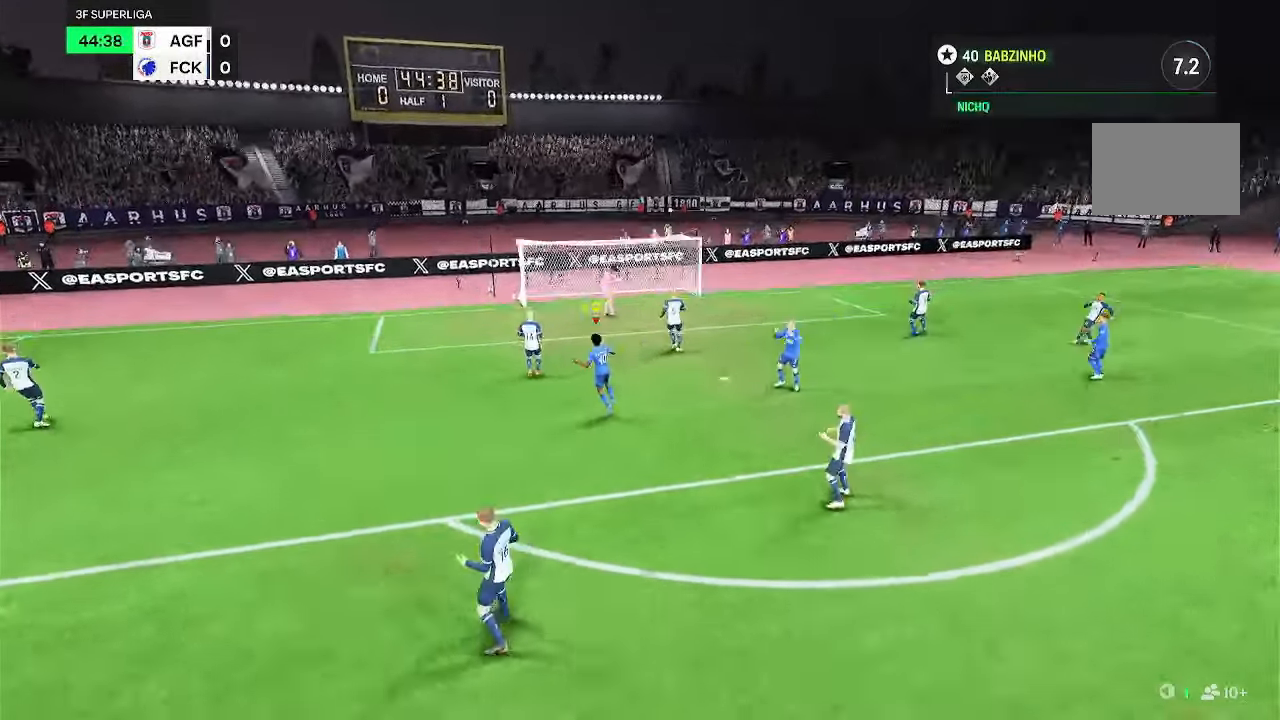
{"buttons": [], "left_stick": "center", "right_stick": "center", "events": []}